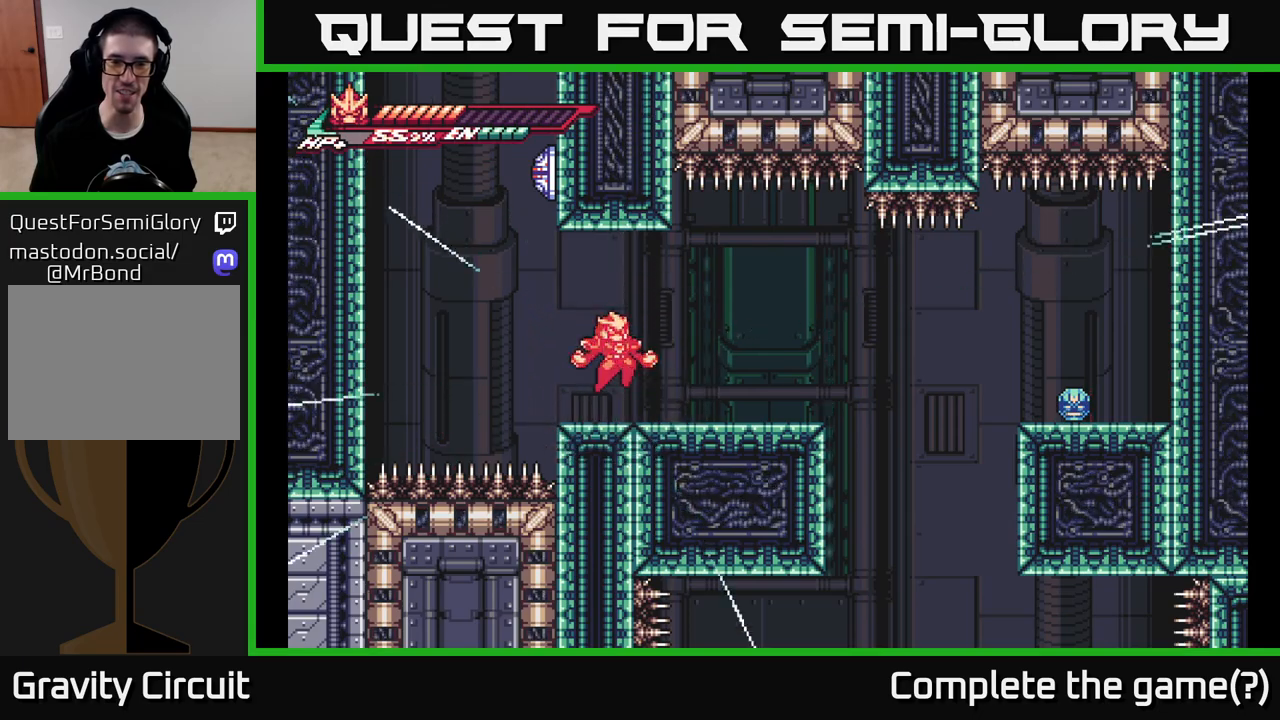
Gameplay with a controller (Xbox layout); each line is a JSON object with the inputs held at the frame after it. "events" lists button and stick changes between this image and that frame as [ms after this image, input, new state], when the widget could be followed in between.
{"buttons": [], "left_stick": "right", "right_stick": "center", "events": [[83, "left_stick", "right"], [250, "left_stick", "center"], [500, "left_stick", "right"]]}
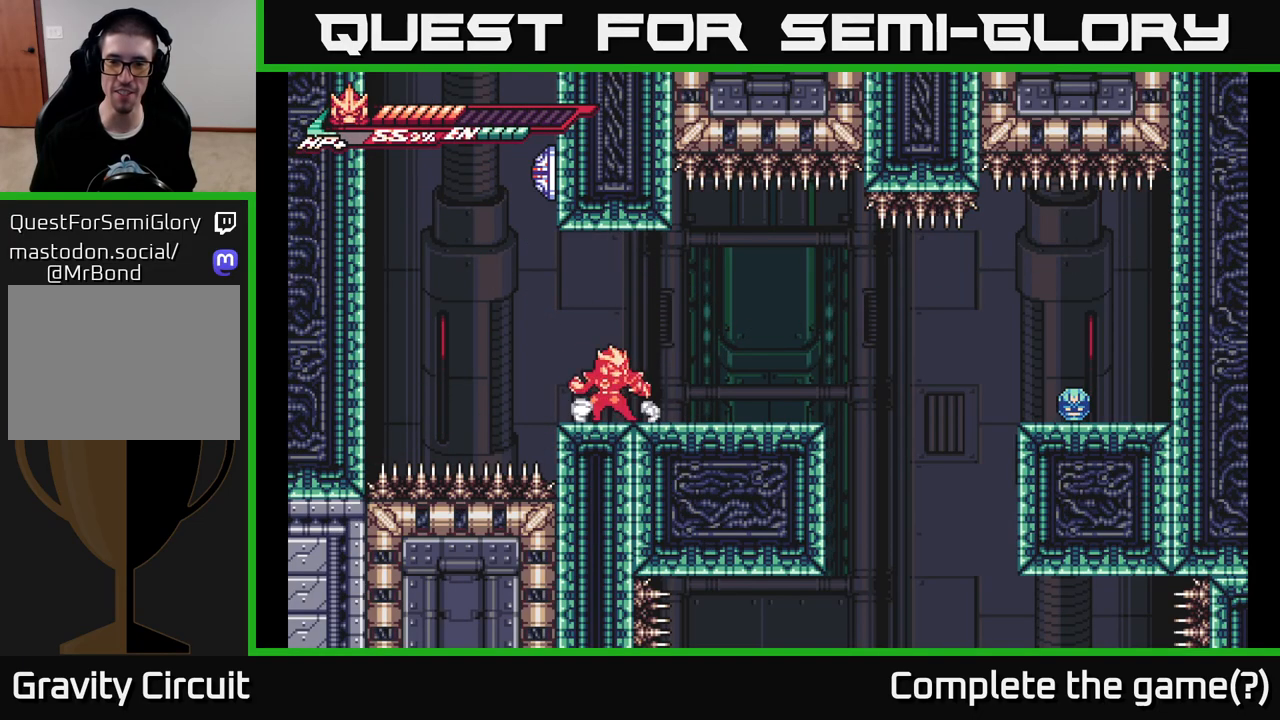
{"buttons": ["L2"], "left_stick": "right", "right_stick": "center", "events": [[17, "L2", "down"], [400, "A", "down"], [500, "A", "up"]]}
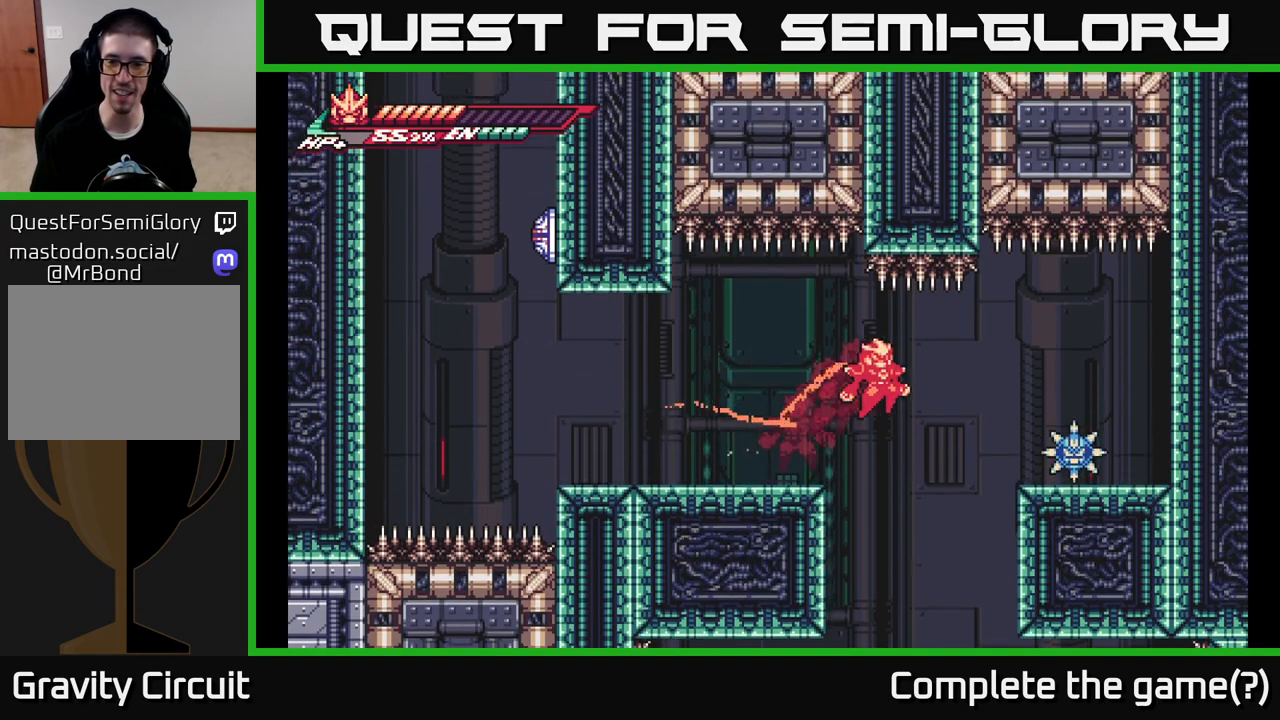
{"buttons": ["A"], "left_stick": "right", "right_stick": "center", "events": [[200, "X", "down"], [300, "X", "up"], [317, "L2", "up"], [367, "X", "down"], [367, "left_stick", "center"], [400, "A", "down"], [450, "X", "up"], [450, "left_stick", "right"]]}
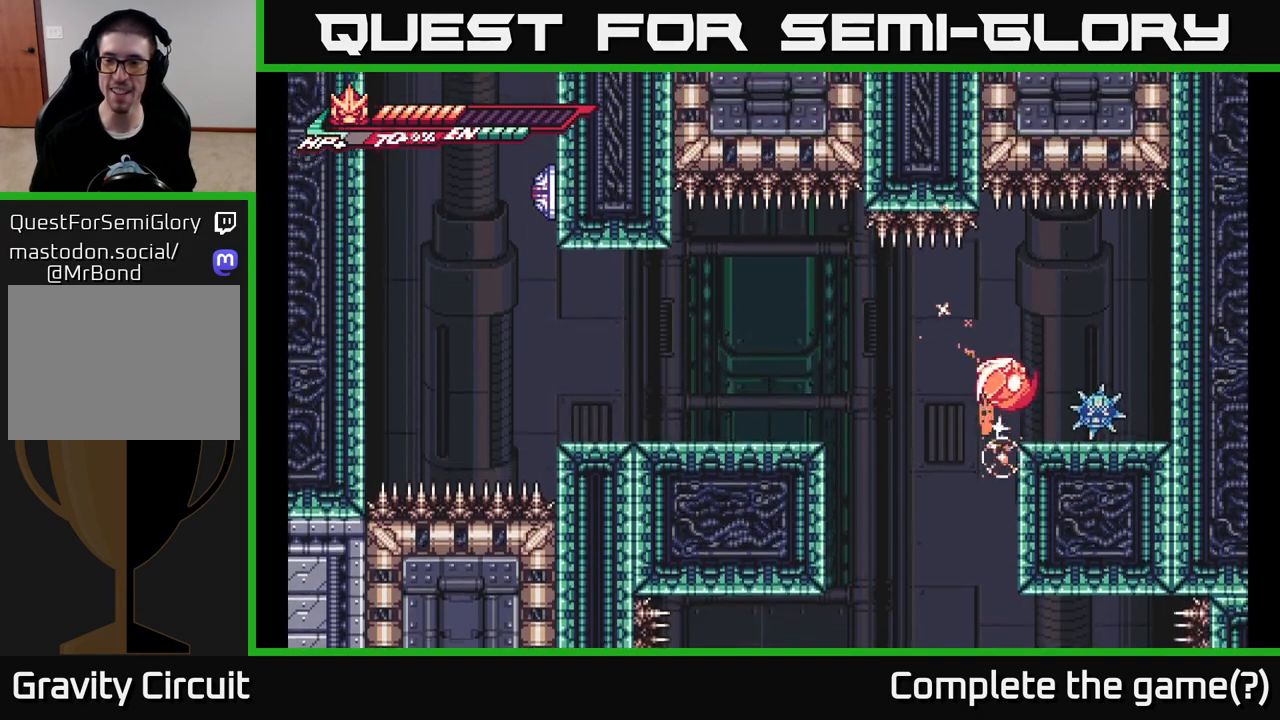
{"buttons": [], "left_stick": "center", "right_stick": "center", "events": [[50, "A", "up"], [167, "X", "down"], [200, "left_stick", "center"], [283, "X", "up"], [367, "X", "down"], [467, "X", "up"]]}
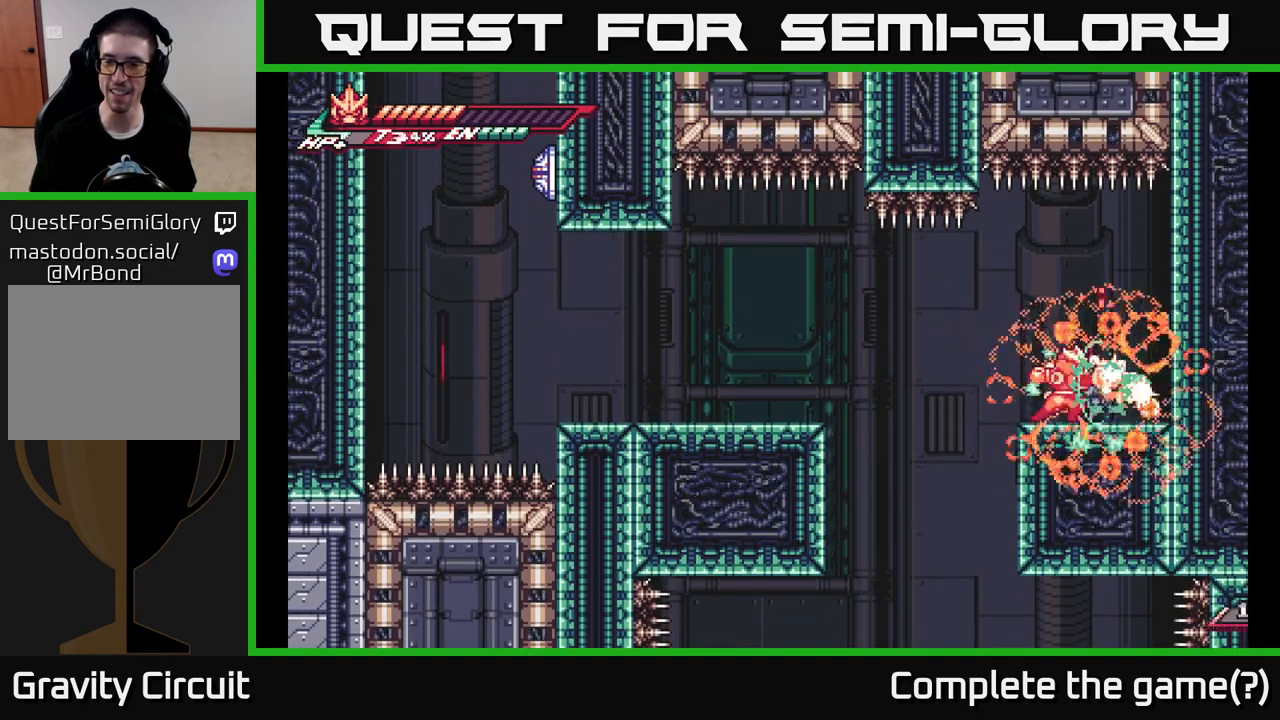
{"buttons": ["X"], "left_stick": "center", "right_stick": "center", "events": [[67, "X", "down"], [150, "X", "up"], [233, "X", "down"], [333, "X", "up"], [417, "X", "down"]]}
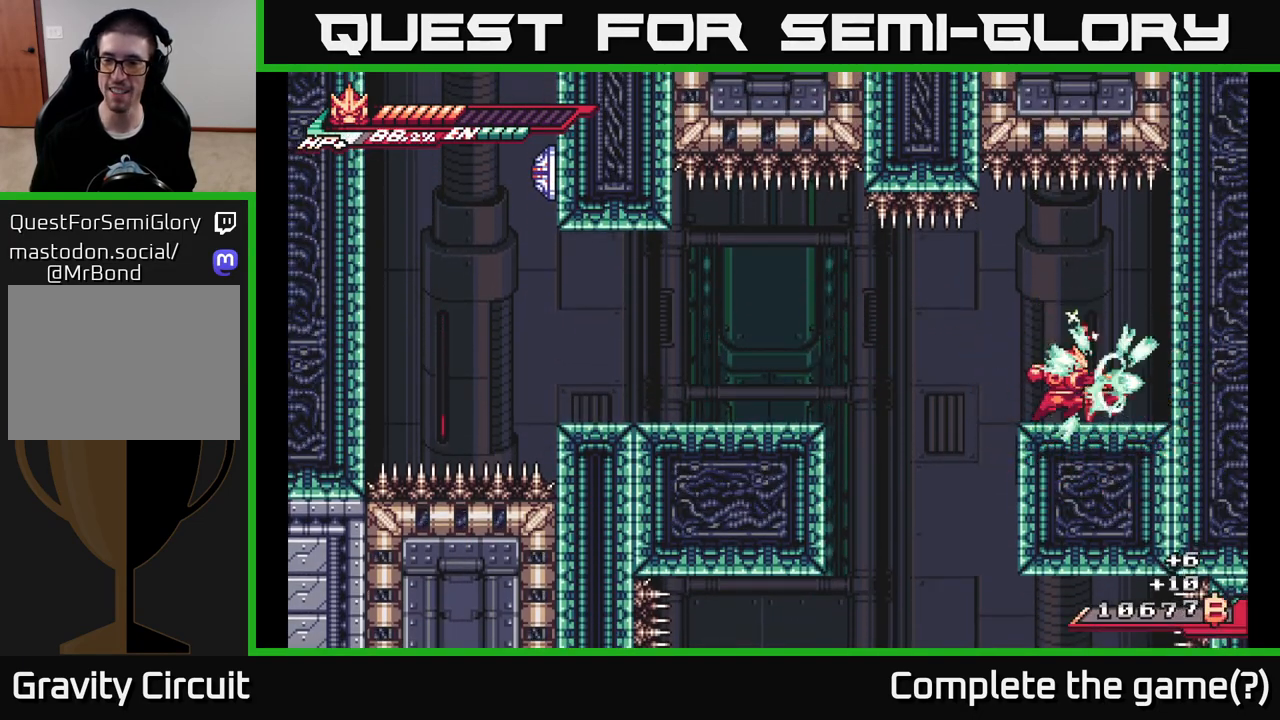
{"buttons": [], "left_stick": "right", "right_stick": "center", "events": [[17, "X", "up"], [183, "left_stick", "right"]]}
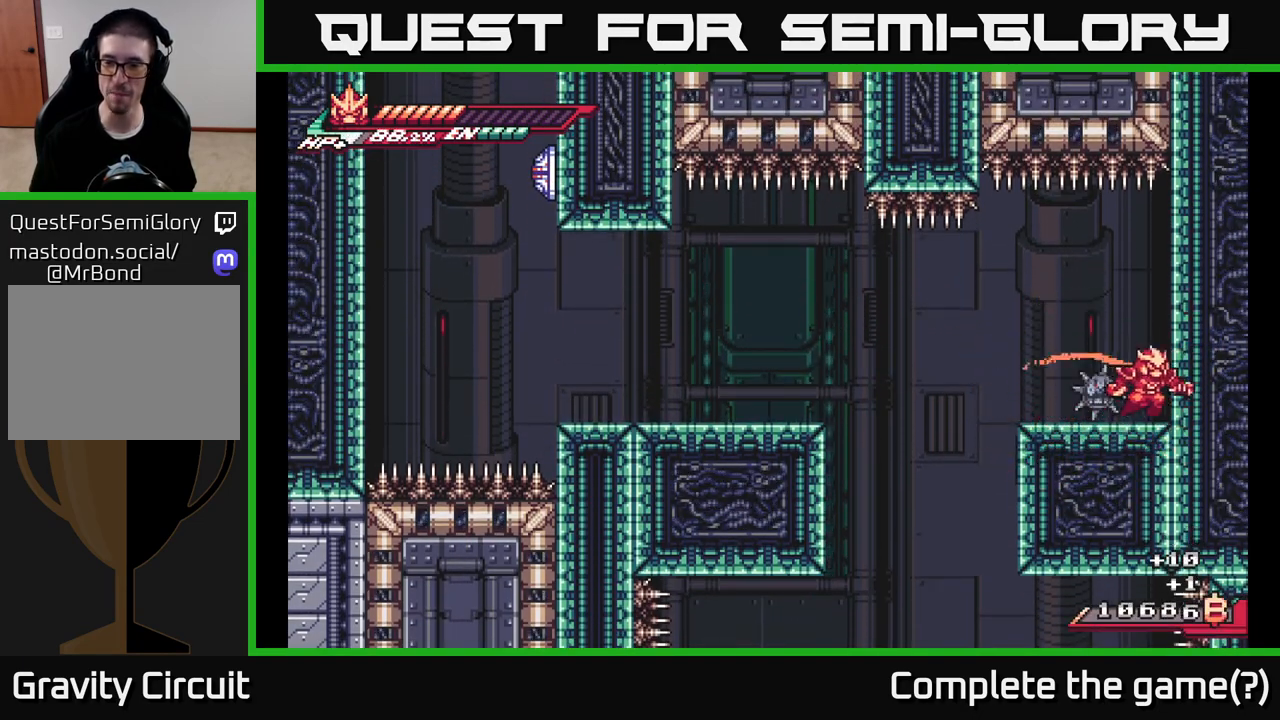
{"buttons": ["L2", "R2"], "left_stick": "left", "right_stick": "center", "events": [[50, "left_stick", "left"], [117, "R2", "down"], [433, "L2", "down"]]}
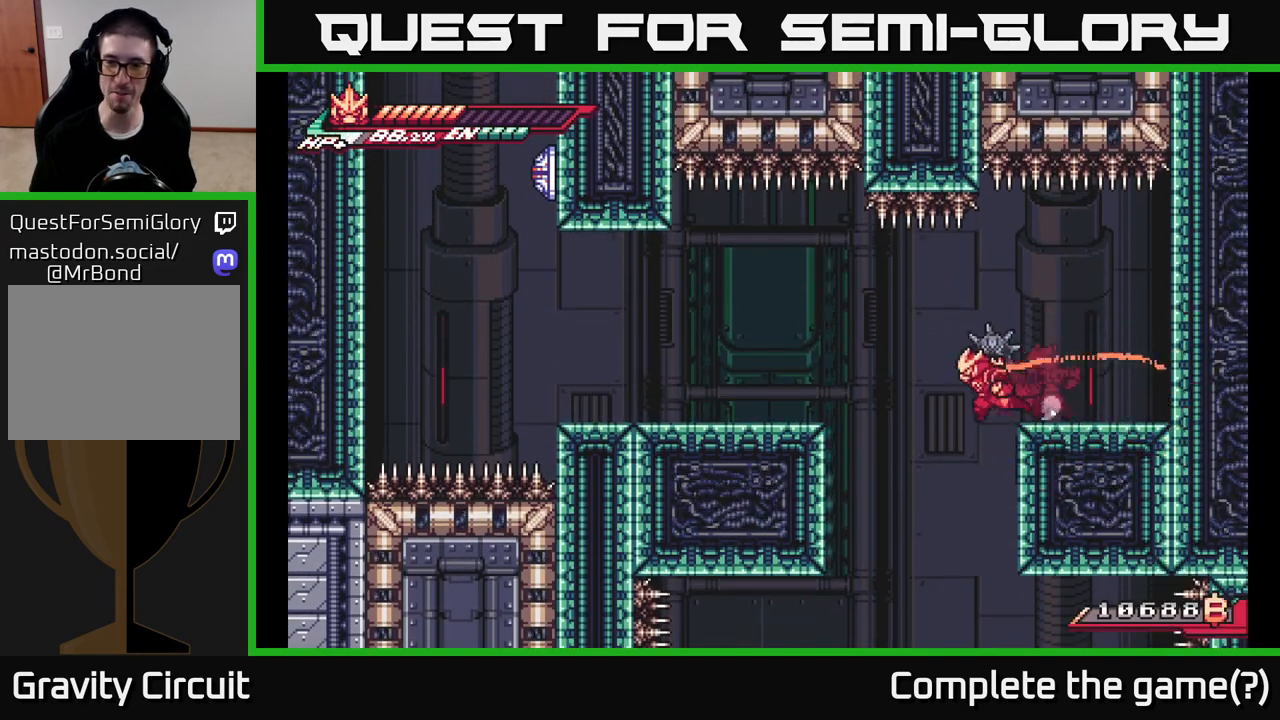
{"buttons": [], "left_stick": "left", "right_stick": "center", "events": [[67, "A", "down"], [183, "A", "up"], [283, "X", "down"], [350, "R2", "up"], [350, "X", "up"], [400, "L2", "up"]]}
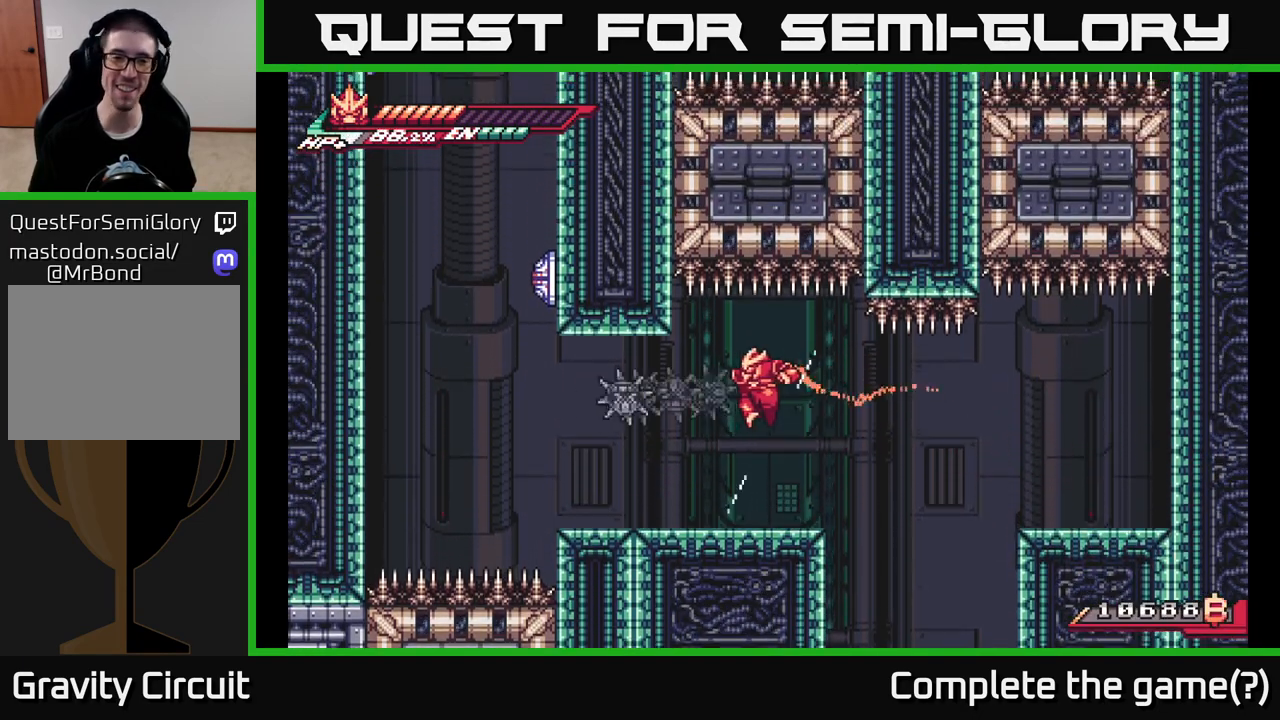
{"buttons": ["L2"], "left_stick": "left", "right_stick": "center", "events": [[367, "L2", "down"]]}
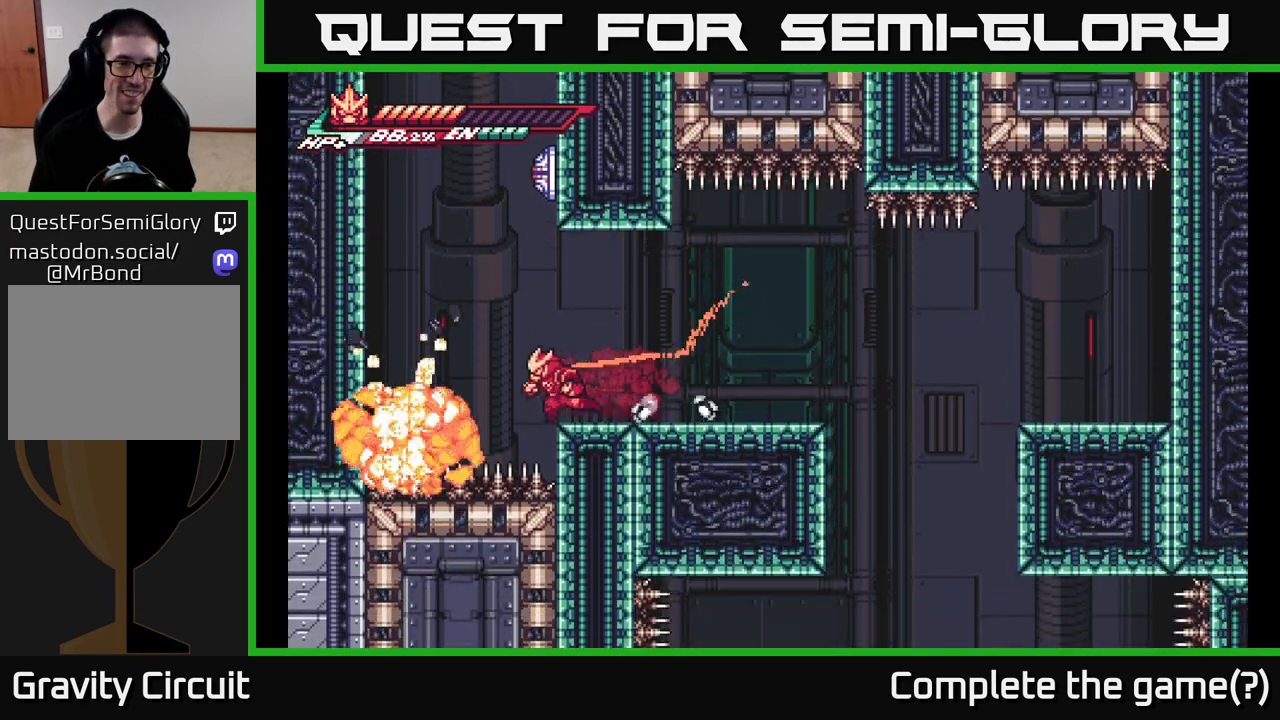
{"buttons": ["A"], "left_stick": "right", "right_stick": "center", "events": [[100, "A", "down"], [450, "A", "up"], [450, "L2", "up"], [483, "left_stick", "right"], [500, "A", "down"]]}
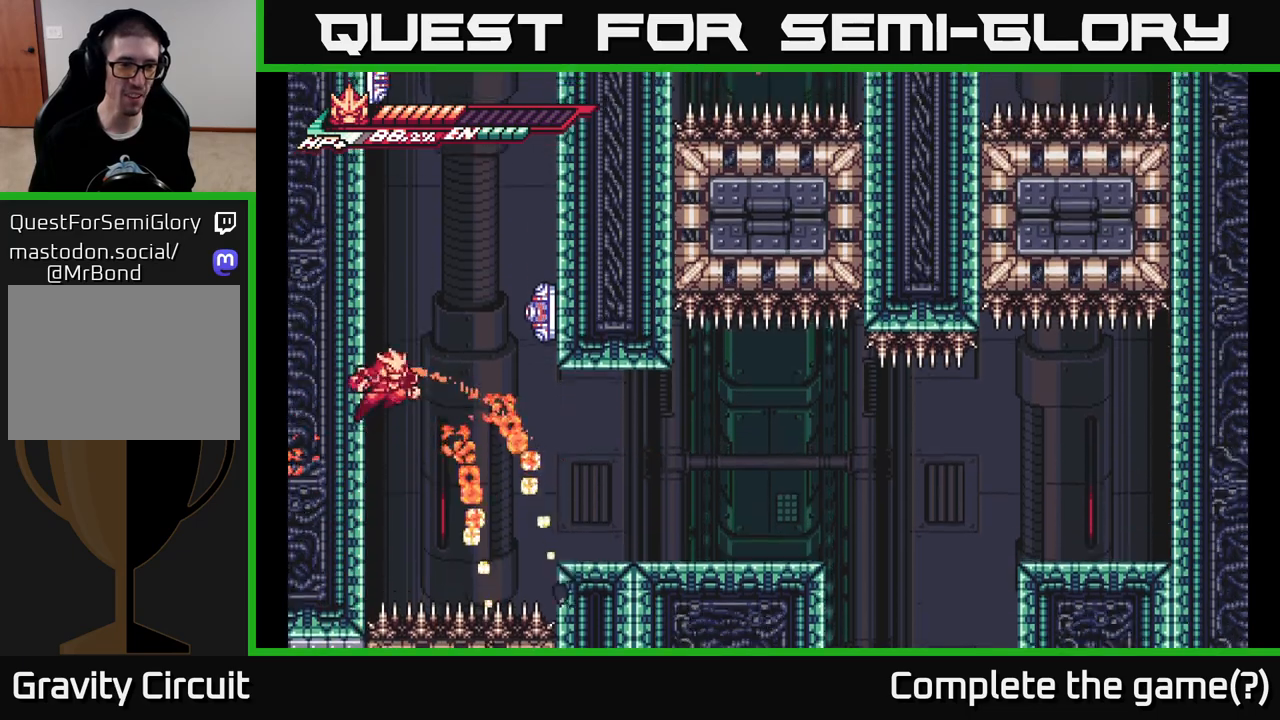
{"buttons": ["A", "X"], "left_stick": "center", "right_stick": "center", "events": [[67, "X", "down"], [183, "X", "up"], [233, "left_stick", "center"], [267, "X", "down"], [350, "X", "up"], [450, "X", "down"]]}
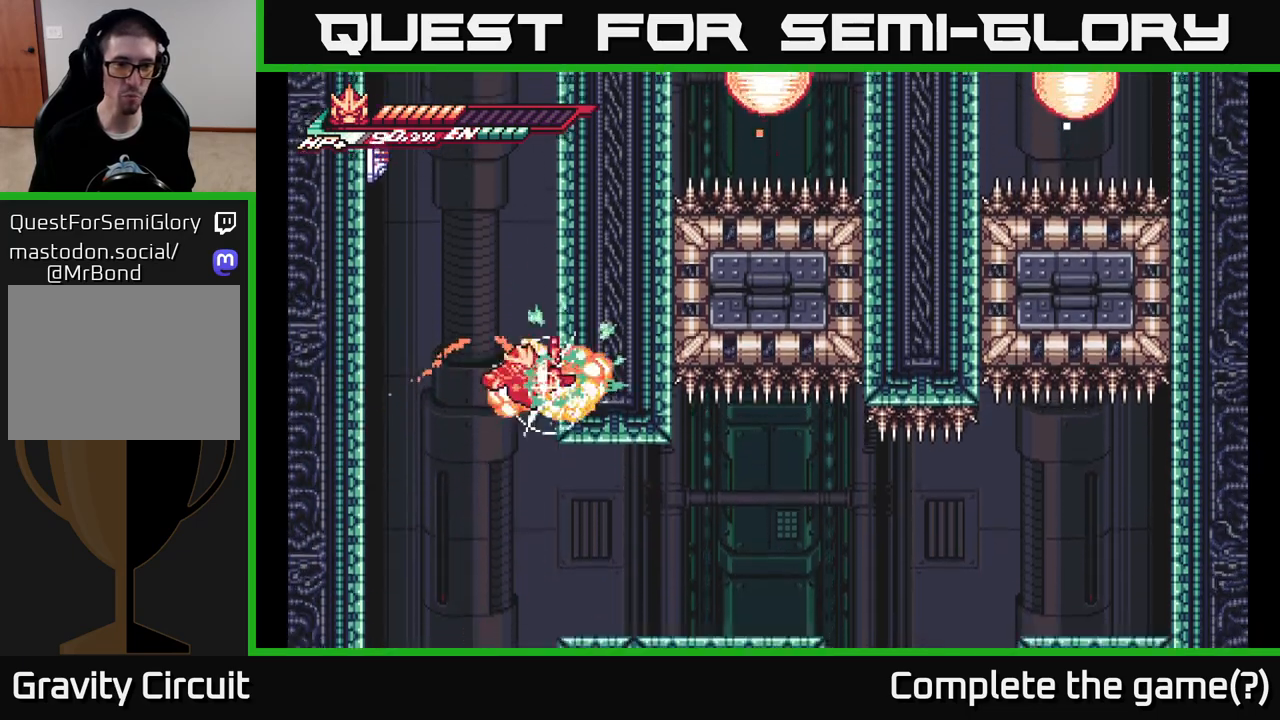
{"buttons": ["L2"], "left_stick": "right", "right_stick": "center", "events": [[50, "A", "up"], [50, "X", "up"], [117, "X", "down"], [167, "left_stick", "right"], [250, "A", "down"], [267, "A", "up"], [267, "X", "up"], [500, "L2", "down"]]}
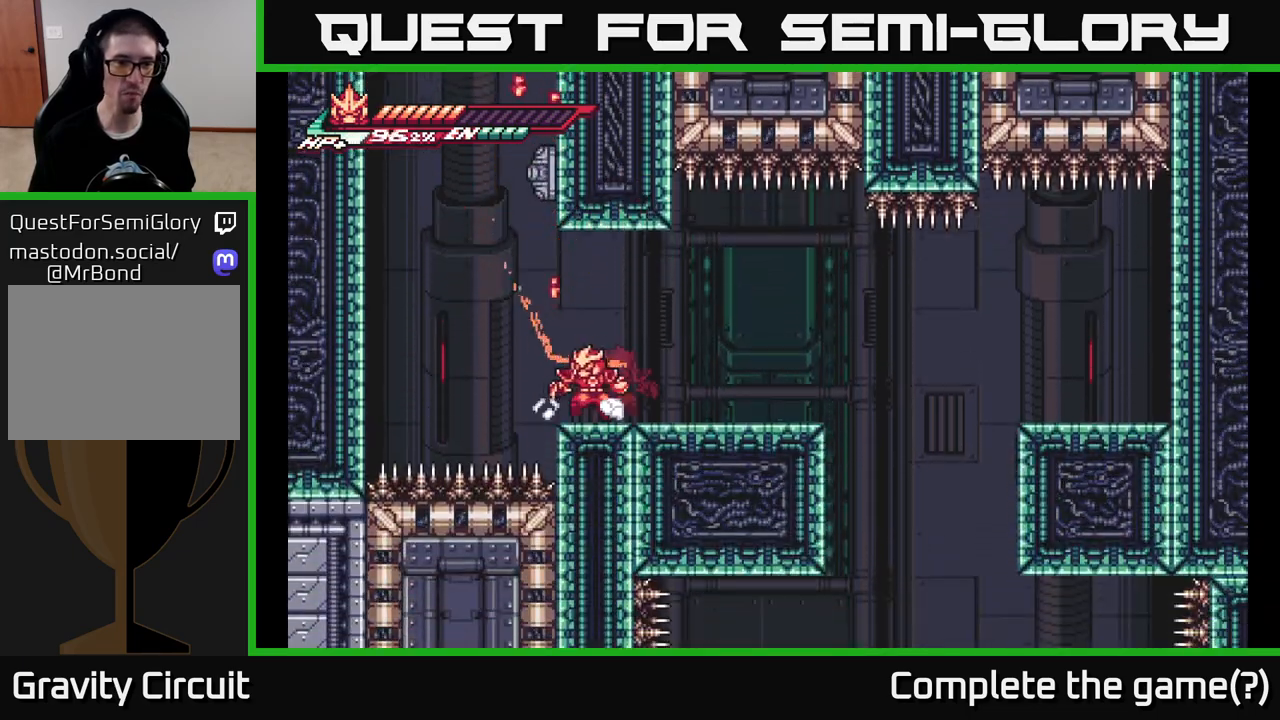
{"buttons": ["L2"], "left_stick": "left", "right_stick": "center", "events": [[33, "left_stick", "left"], [150, "A", "down"], [500, "A", "up"]]}
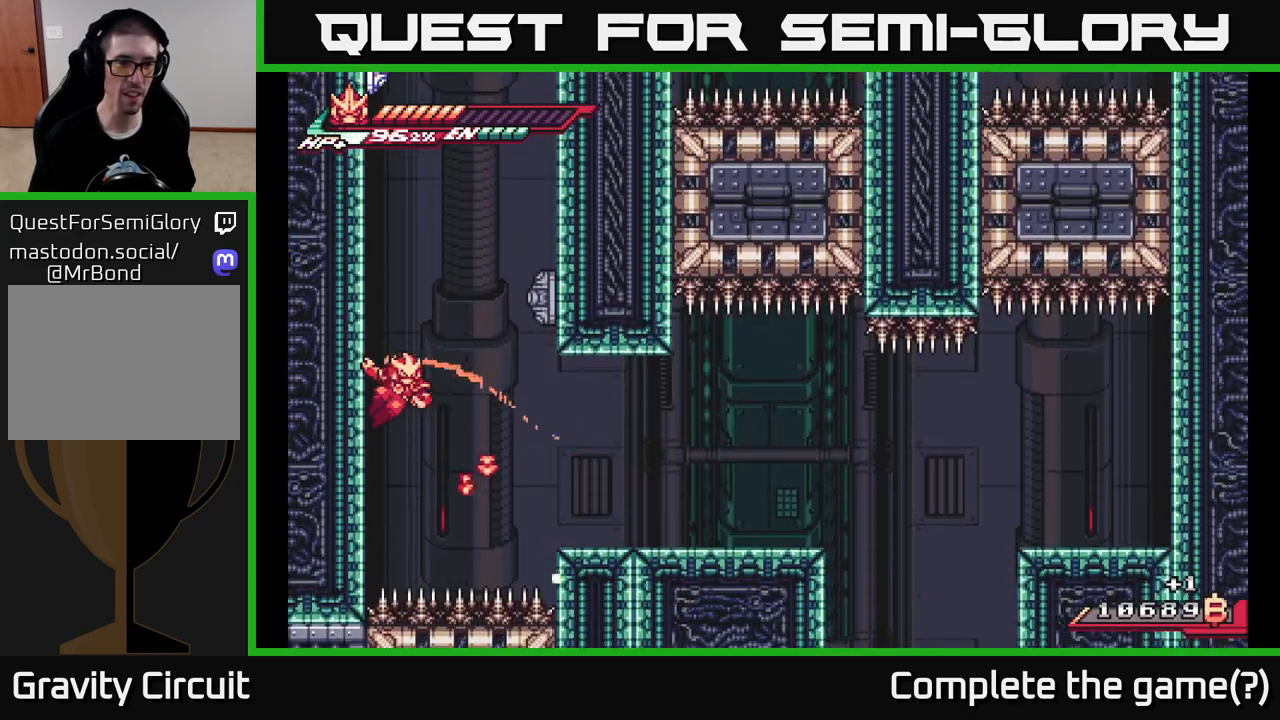
{"buttons": [], "left_stick": "right", "right_stick": "center", "events": [[33, "L2", "up"], [83, "A", "down"], [83, "L2", "down"], [83, "left_stick", "right"], [417, "A", "up"], [450, "L2", "up"]]}
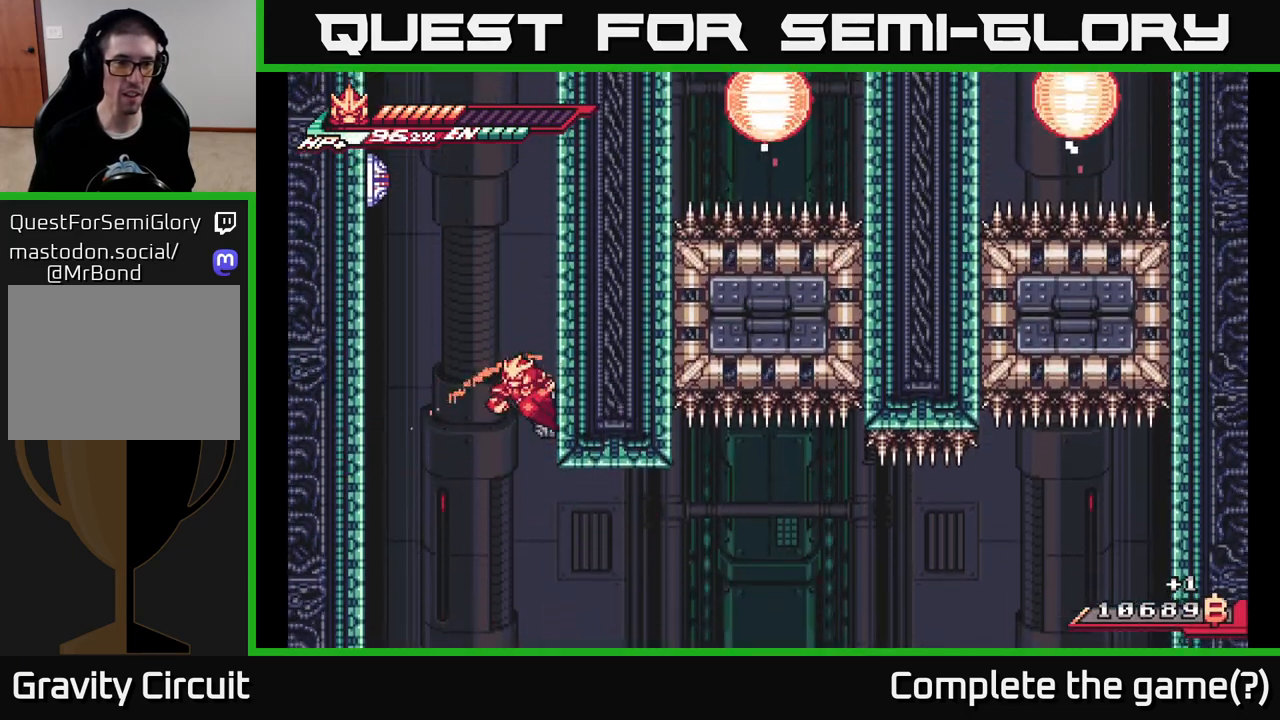
{"buttons": ["A", "L2"], "left_stick": "right", "right_stick": "center", "events": [[17, "L2", "down"], [33, "A", "down"], [50, "left_stick", "left"], [300, "A", "up"], [300, "L2", "up"], [417, "left_stick", "right"], [467, "A", "down"], [467, "L2", "down"]]}
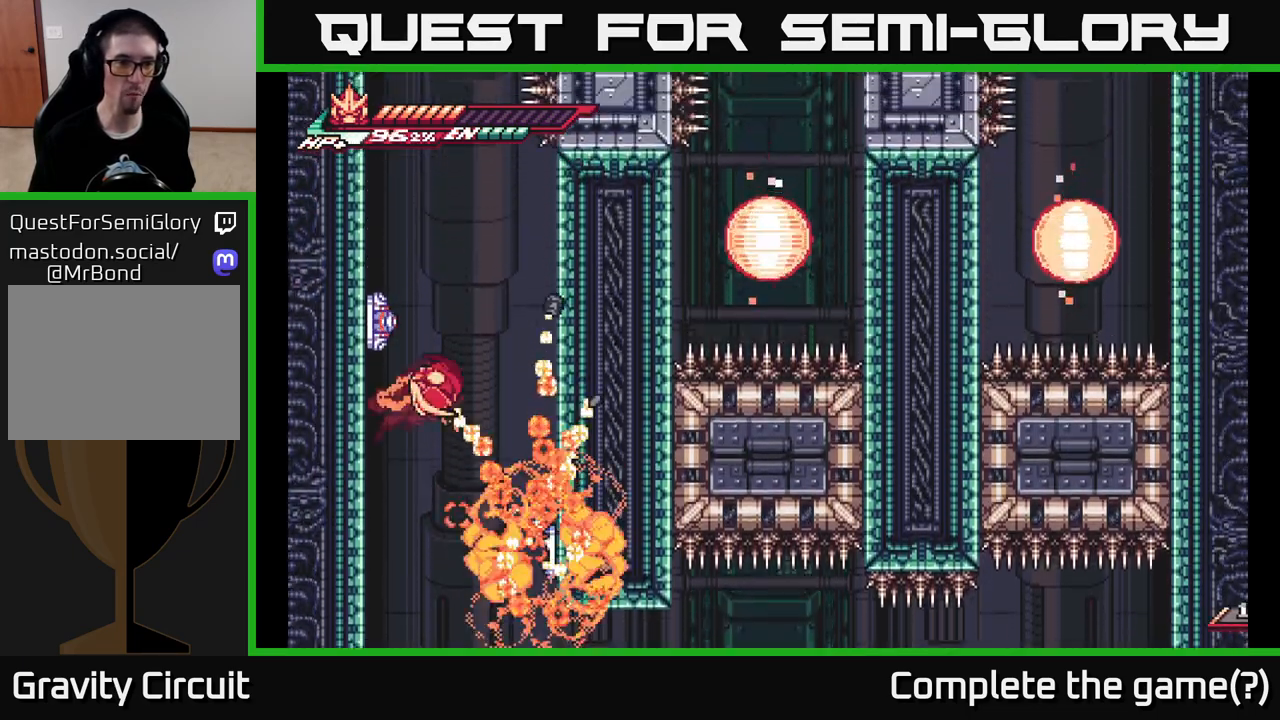
{"buttons": ["A"], "left_stick": "left", "right_stick": "center", "events": [[117, "left_stick", "up"], [133, "L2", "up"], [133, "X", "down"], [183, "left_stick", "left"], [250, "left_stick", "center"], [267, "X", "up"], [333, "X", "down"], [433, "X", "up"], [433, "left_stick", "left"]]}
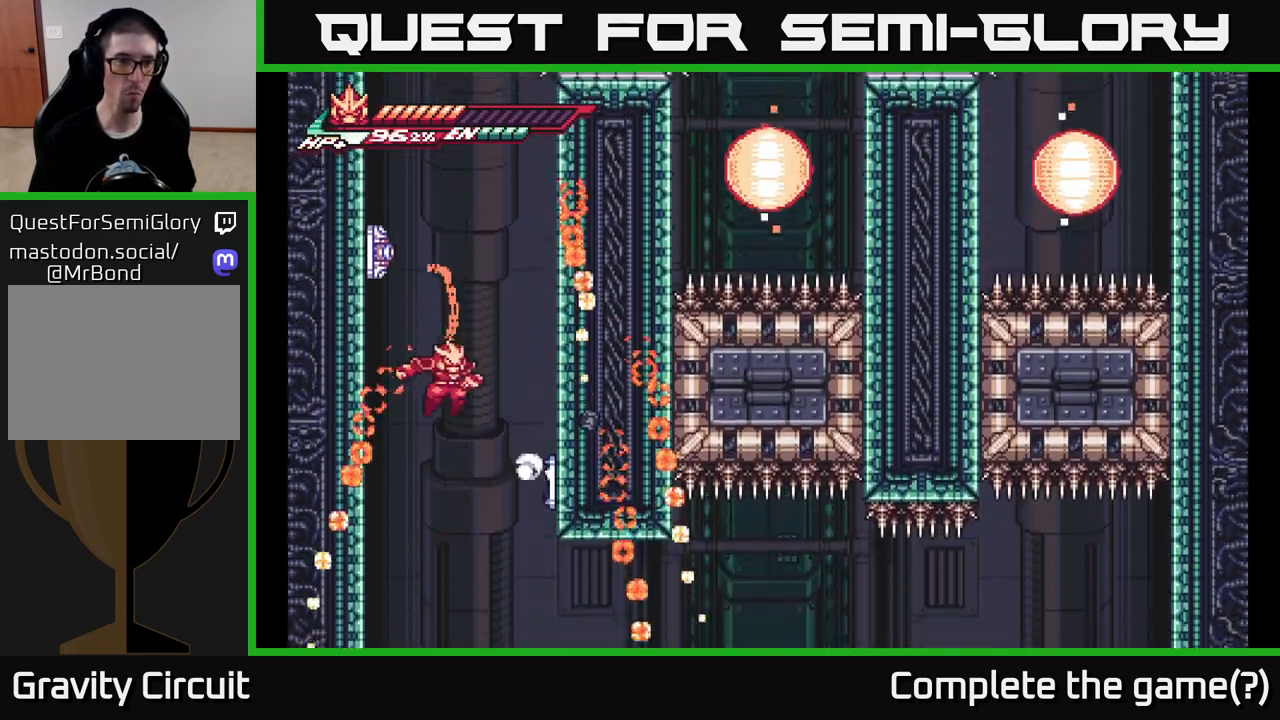
{"buttons": ["A", "L2"], "left_stick": "left", "right_stick": "center", "events": [[33, "X", "down"], [67, "A", "up"], [100, "L2", "down"], [150, "X", "up"], [317, "A", "down"]]}
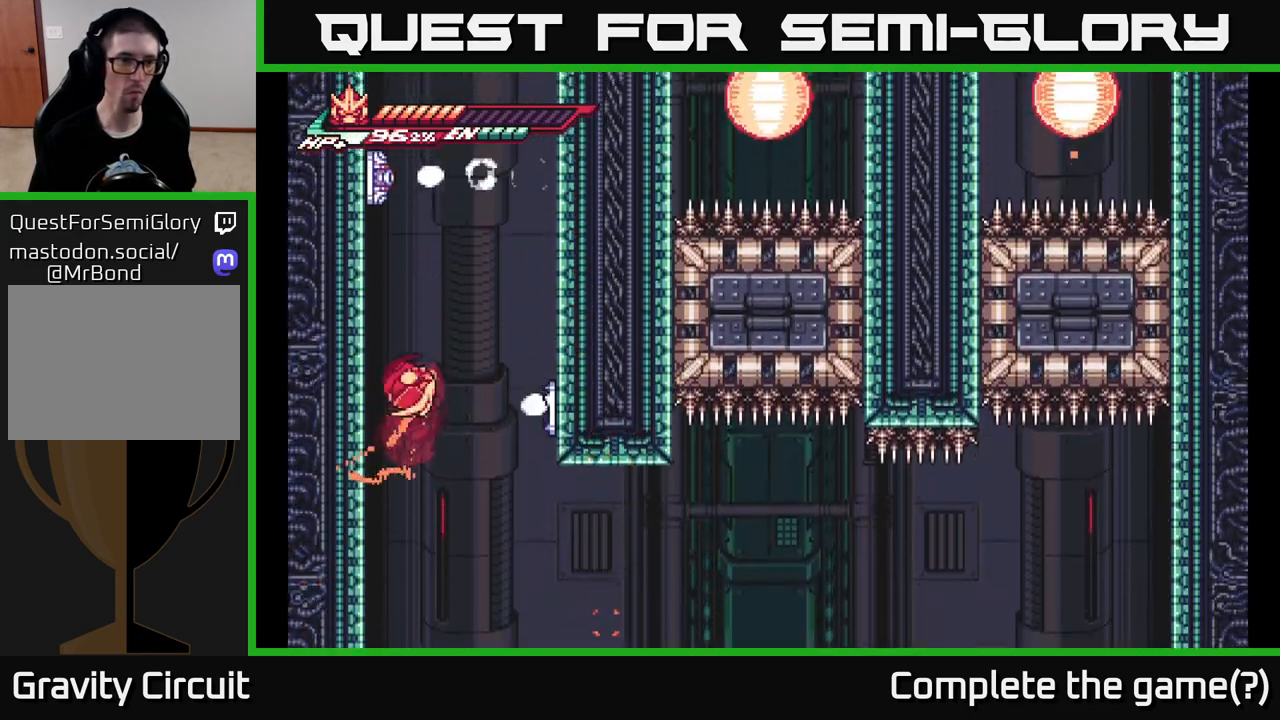
{"buttons": ["L2"], "left_stick": "left", "right_stick": "center", "events": [[67, "A", "up"], [317, "A", "down"], [500, "A", "up"]]}
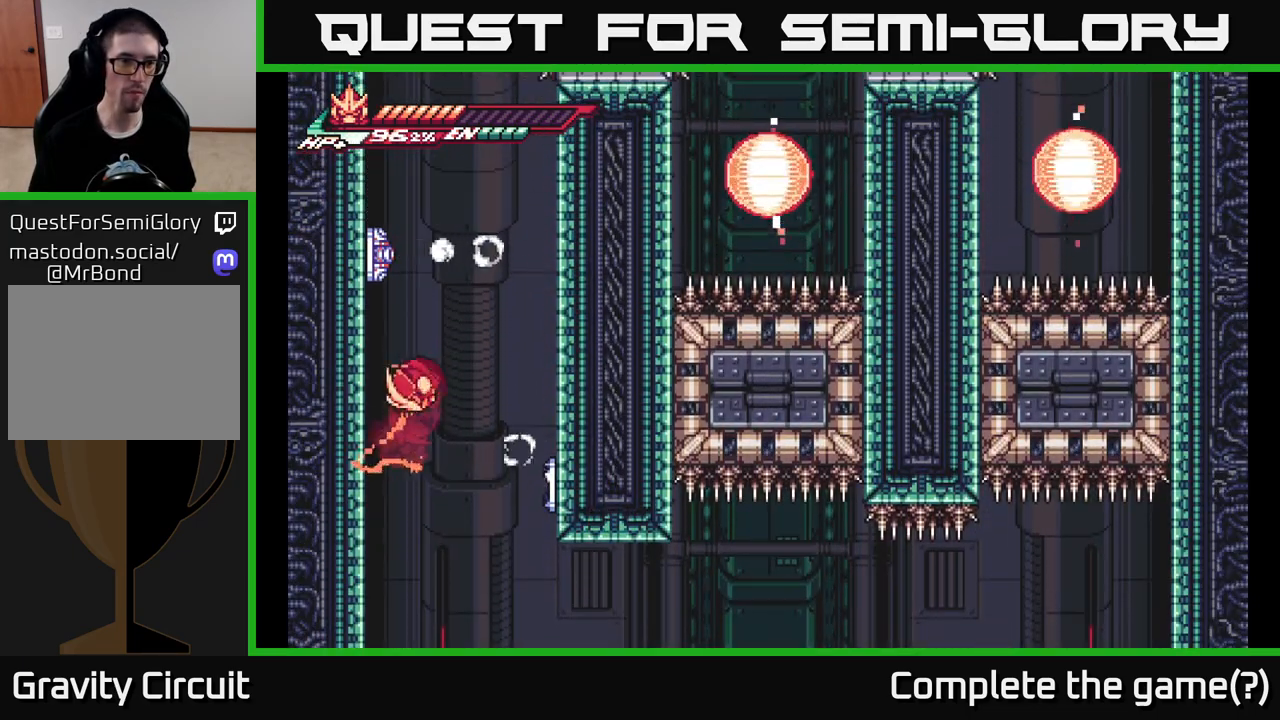
{"buttons": ["L2"], "left_stick": "left", "right_stick": "center", "events": []}
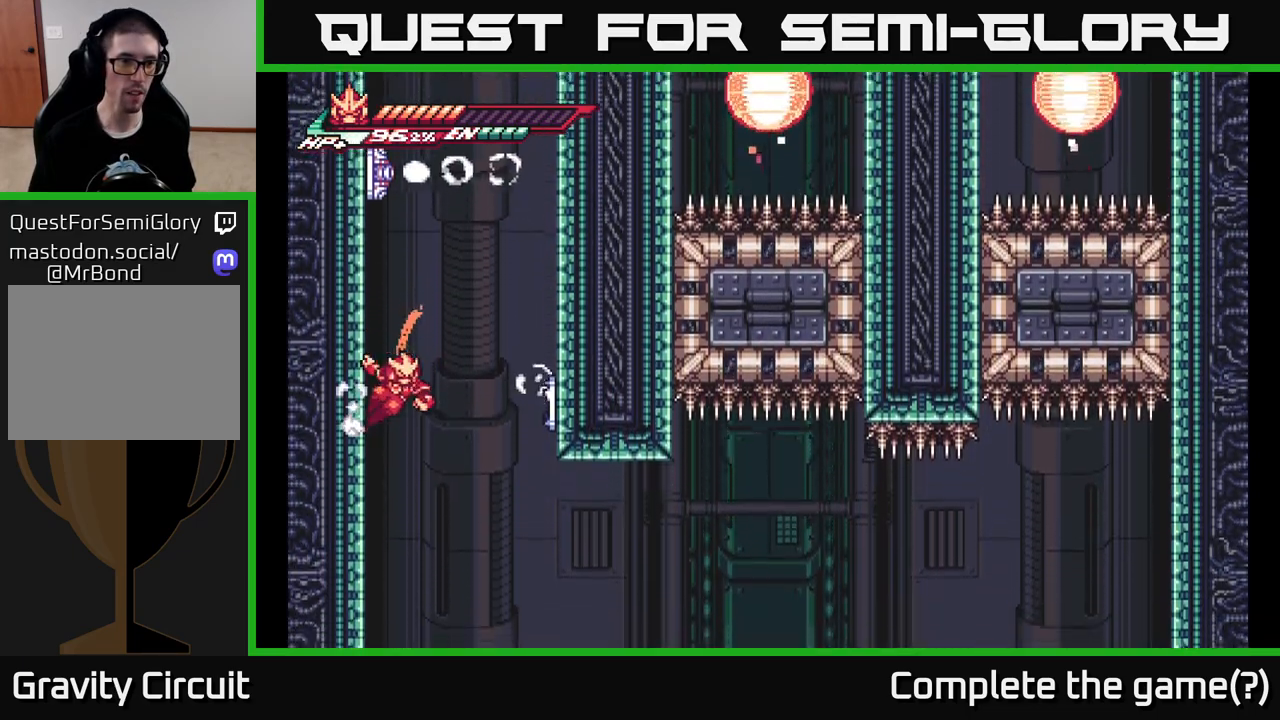
{"buttons": ["A"], "left_stick": "right", "right_stick": "center", "events": [[150, "left_stick", "right"], [167, "A", "down"], [200, "L2", "up"]]}
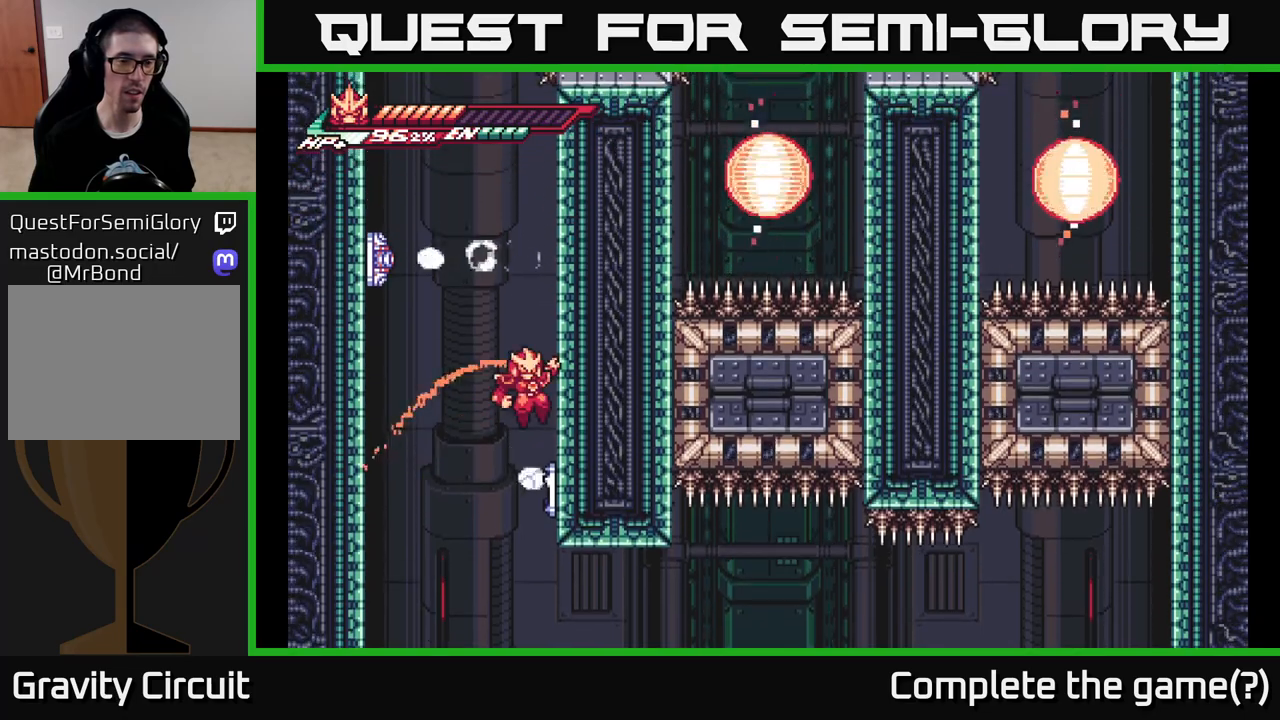
{"buttons": [], "left_stick": "right", "right_stick": "center", "events": [[83, "A", "up"], [217, "L2", "down"], [283, "A", "down"], [367, "L2", "up"], [450, "A", "up"]]}
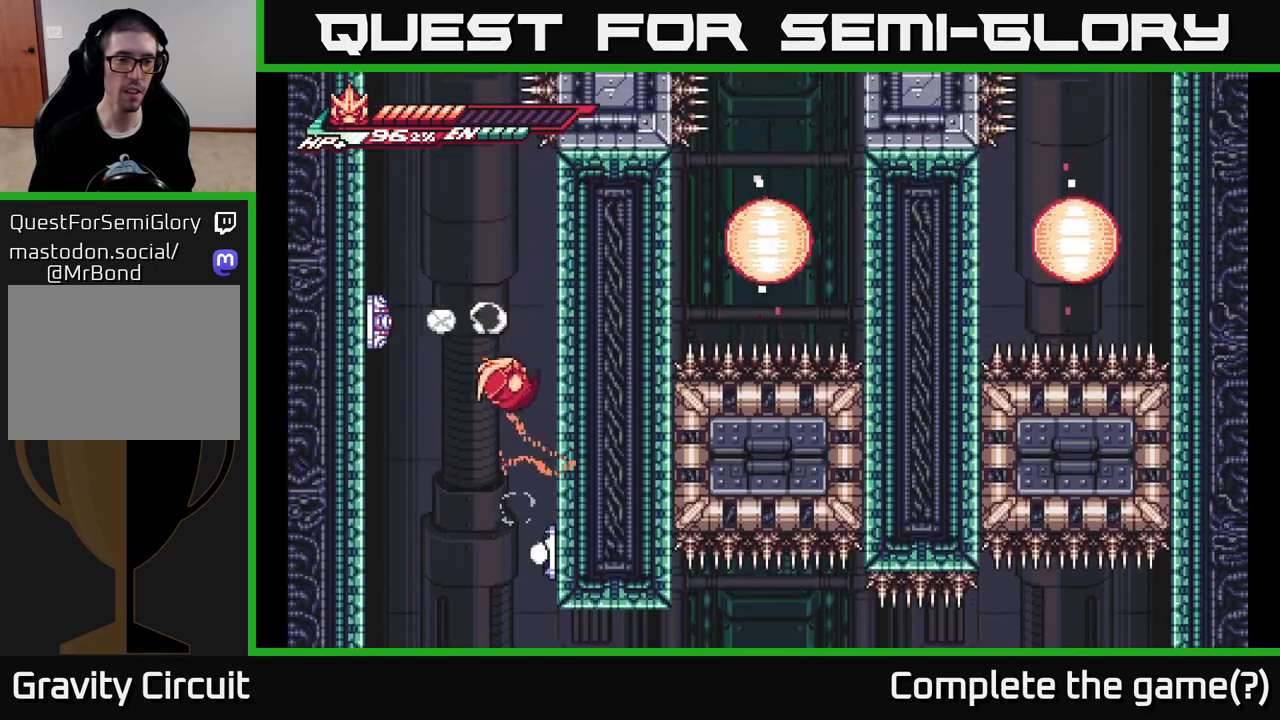
{"buttons": [], "left_stick": "right", "right_stick": "center", "events": [[283, "L2", "down"], [317, "A", "down"], [417, "A", "up"], [433, "L2", "up"]]}
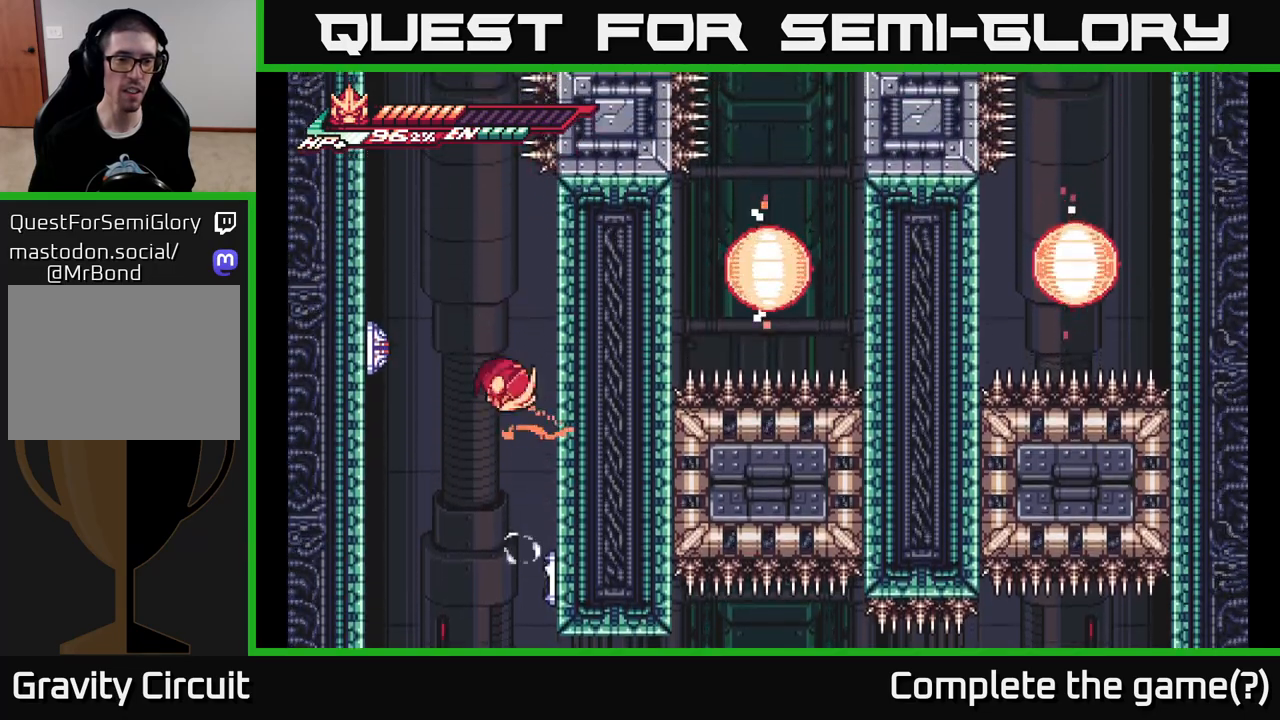
{"buttons": ["A"], "left_stick": "center", "right_stick": "center", "events": [[233, "A", "down"], [233, "L2", "down"], [250, "left_stick", "left"], [317, "X", "down"], [383, "L2", "up"], [450, "X", "up"], [450, "left_stick", "center"]]}
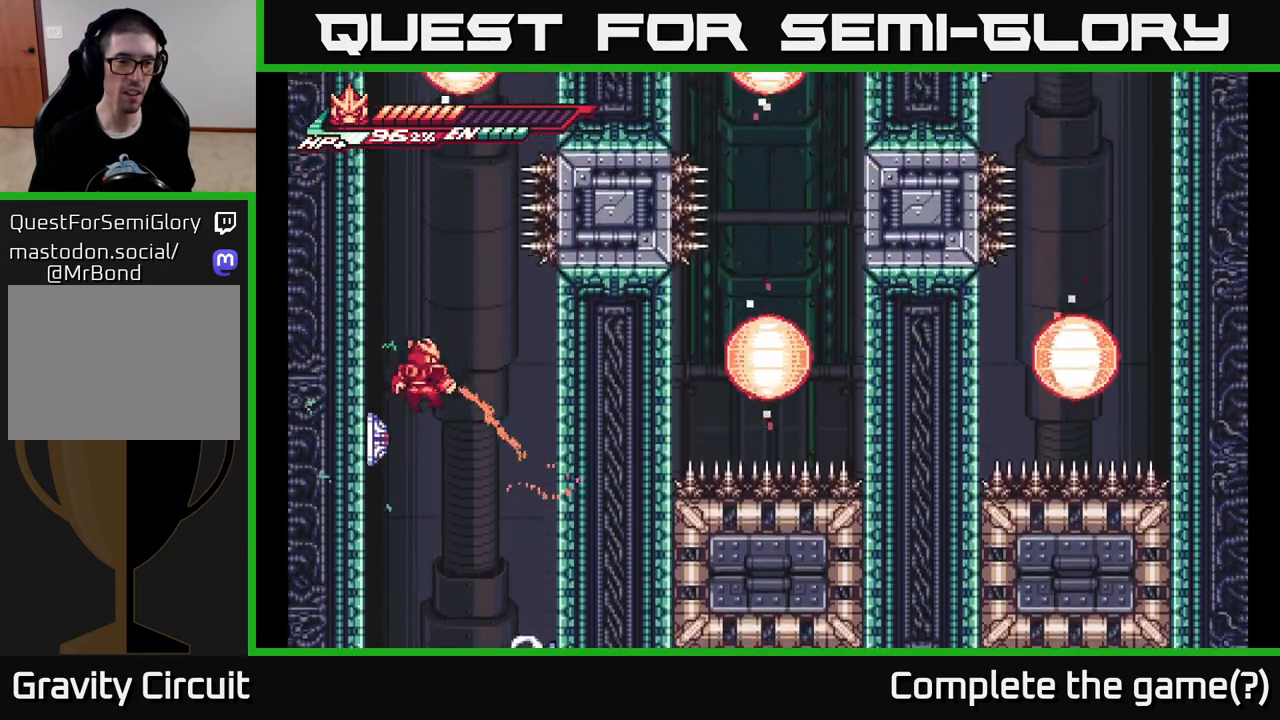
{"buttons": ["A", "L2"], "left_stick": "left", "right_stick": "center", "events": [[17, "X", "down"], [67, "A", "up"], [133, "X", "up"], [200, "X", "down"], [300, "X", "up"], [383, "X", "down"], [400, "left_stick", "left"], [450, "L2", "down"], [467, "A", "down"], [500, "X", "up"]]}
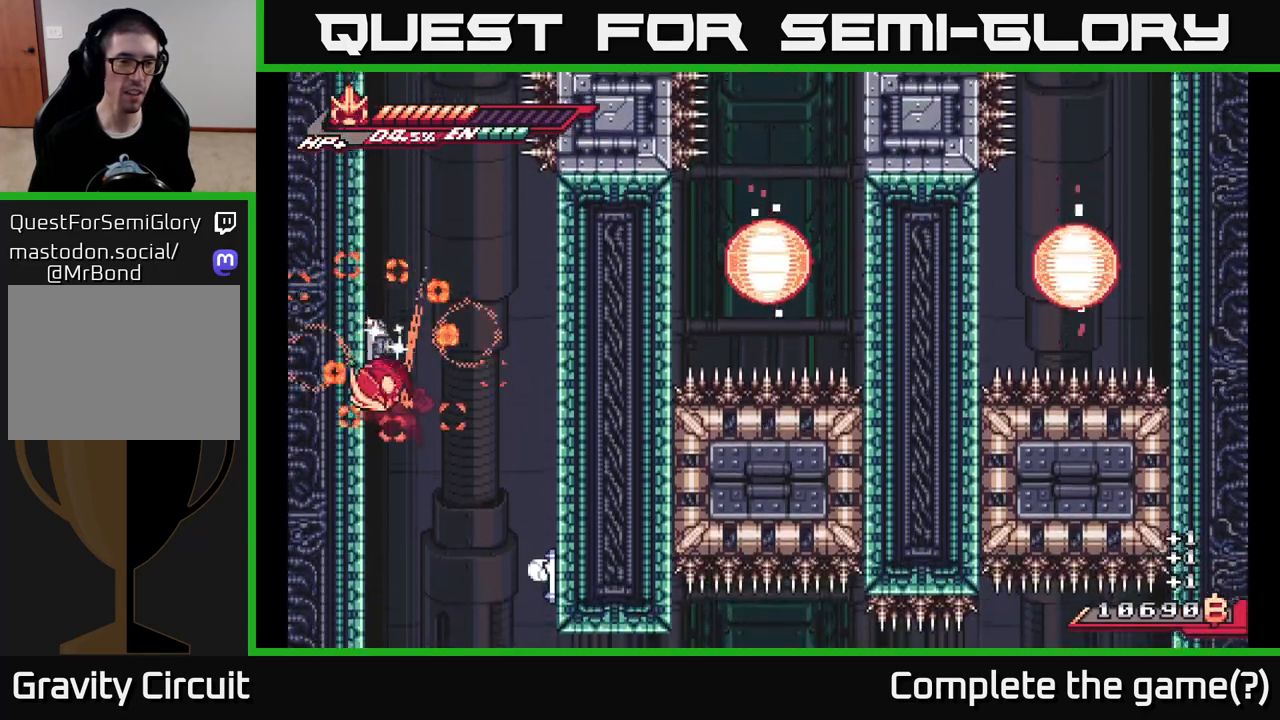
{"buttons": ["A", "L2"], "left_stick": "left", "right_stick": "center", "events": [[117, "A", "up"], [167, "A", "down"], [350, "A", "up"], [483, "A", "down"]]}
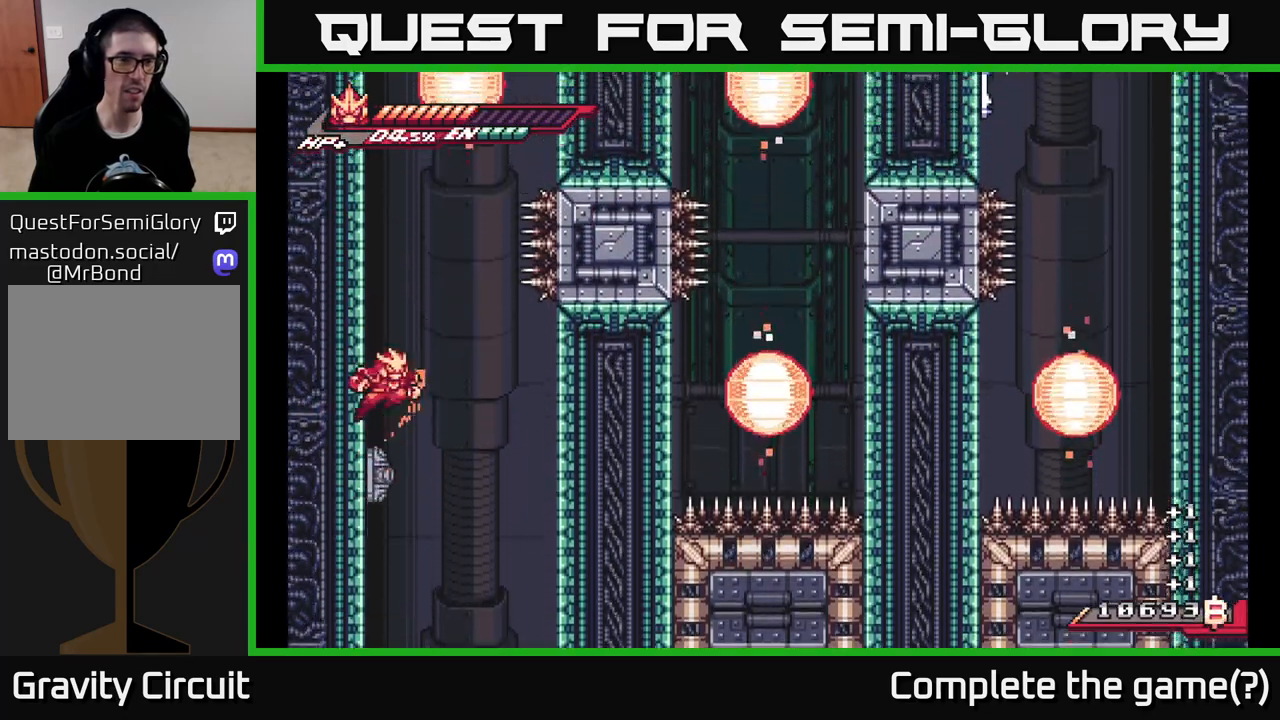
{"buttons": ["A", "L2"], "left_stick": "left", "right_stick": "center", "events": [[233, "A", "up"], [300, "A", "down"]]}
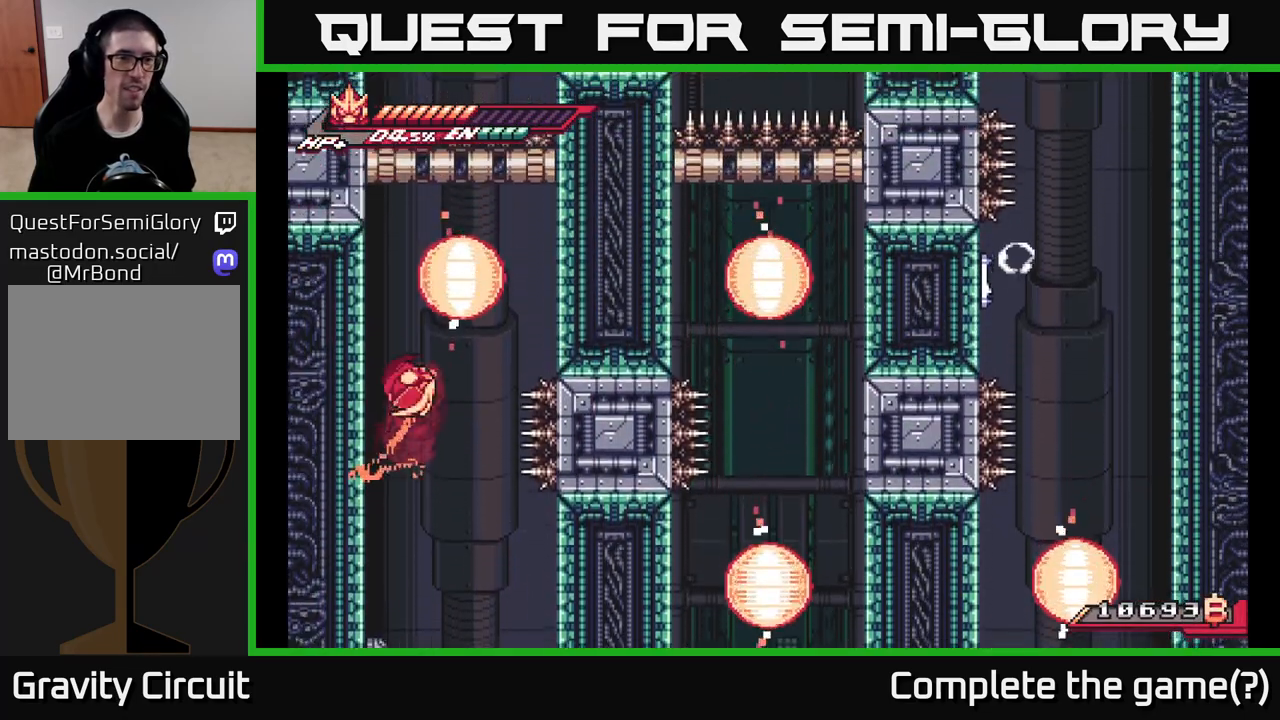
{"buttons": ["A", "L2"], "left_stick": "right", "right_stick": "center", "events": [[50, "A", "up"], [233, "A", "down"], [250, "L2", "up"], [250, "left_stick", "right"], [317, "L2", "down"]]}
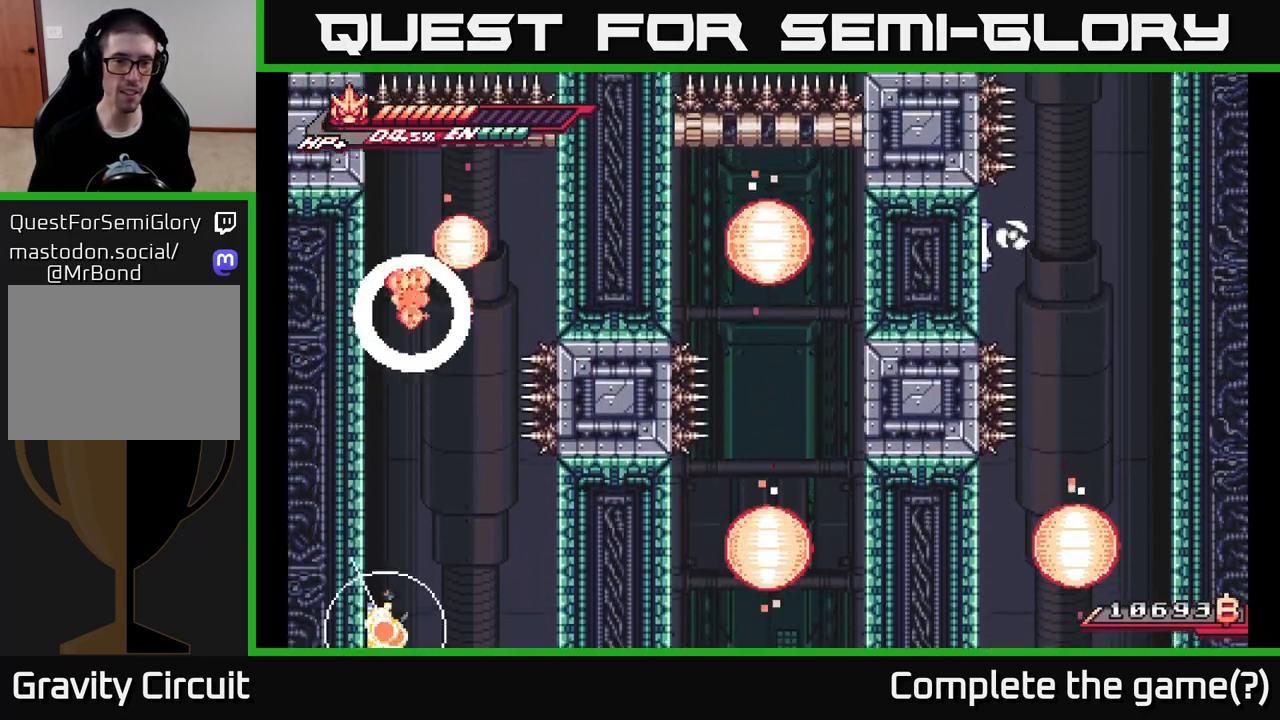
{"buttons": ["A", "L2"], "left_stick": "right", "right_stick": "center", "events": []}
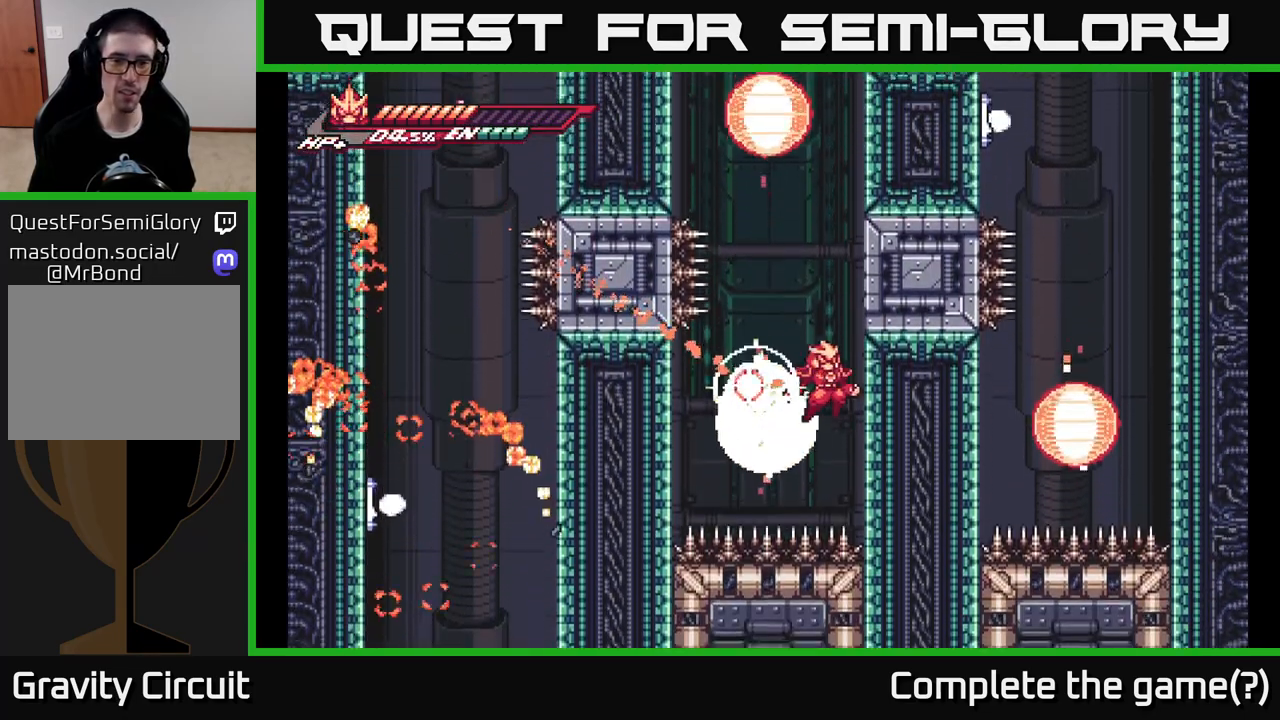
{"buttons": ["L2"], "left_stick": "right", "right_stick": "center", "events": [[167, "A", "up"], [217, "A", "down"], [433, "A", "up"]]}